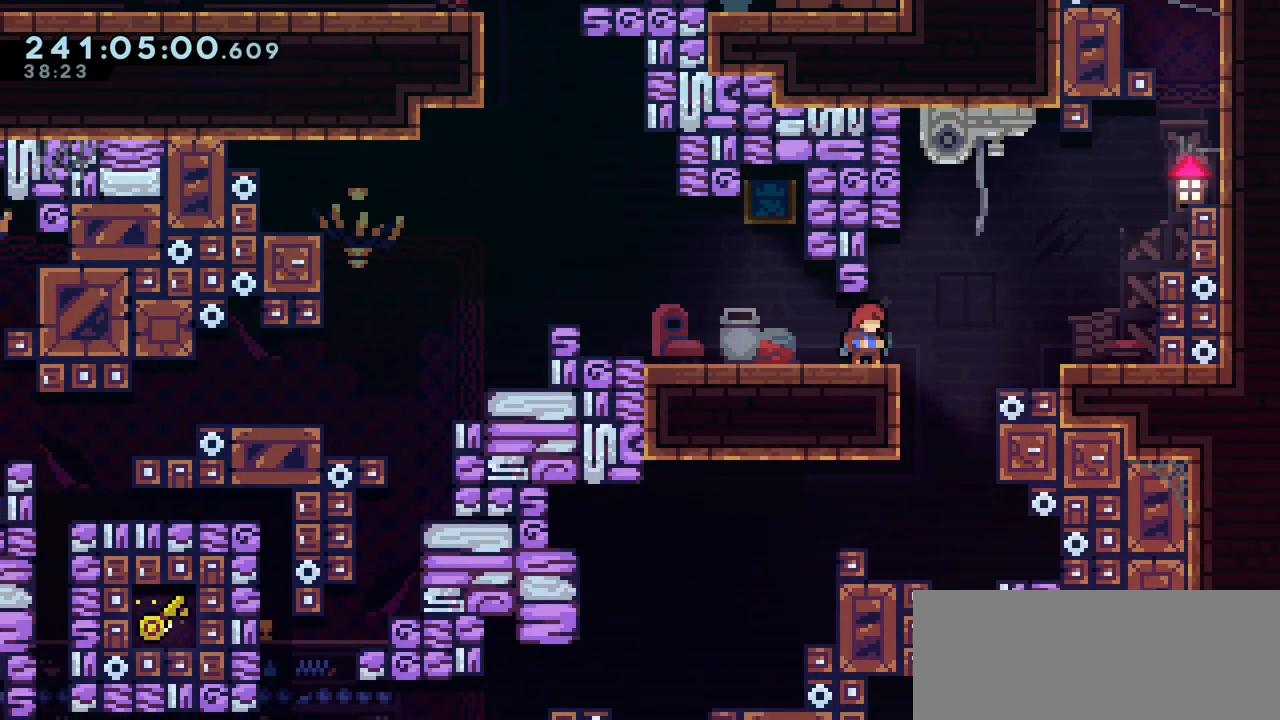
Gameplay with keyboard; each line is a JSON object with the keys held at the frame after it. "events" lists presses ("down") and releases ("up") of "dash", "demo", "down", "grab", "jump", "jump2", "left", "menu", "right", "talk" and "up" between this image and that frame as [ms after this image, input, new state], when the widget could be followed in between. No other keys are recorded. Mouse input is not recorded. Key names are as the overlay labels them; some are game actions (e.g. jump) rather than physical keys.
{"keys": []}
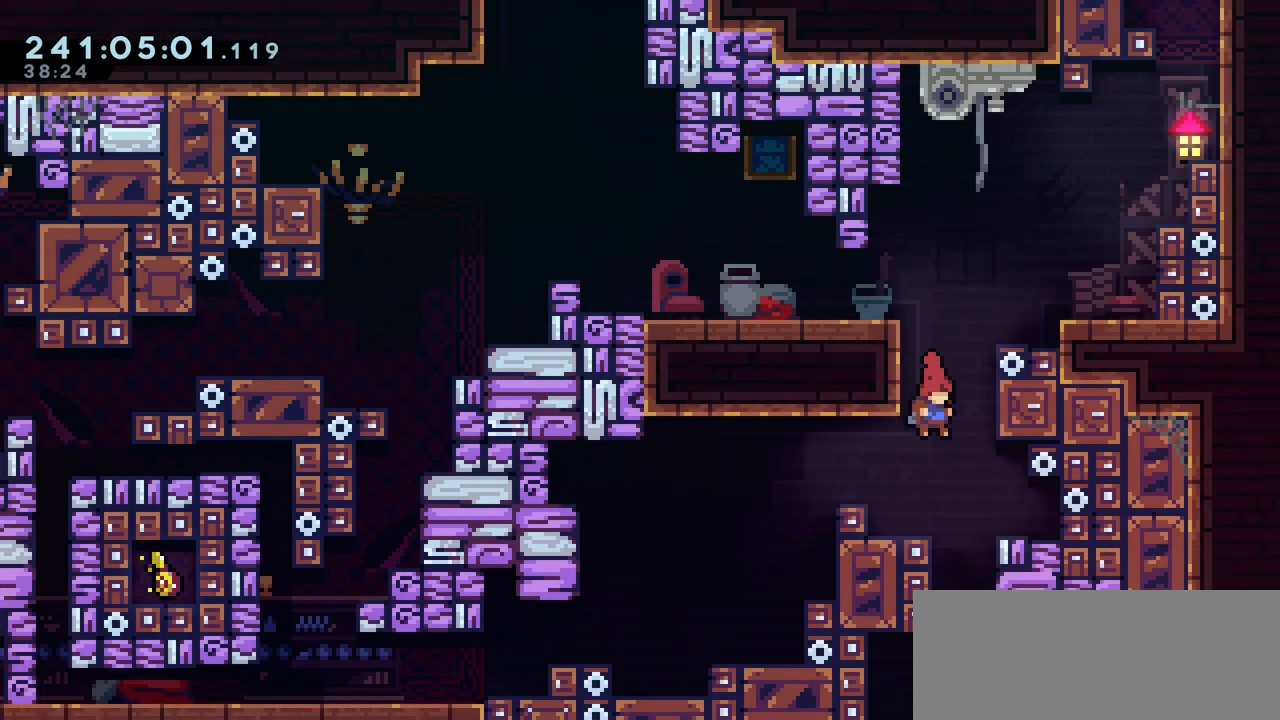
{"keys": ["dash", "jump2", "up"], "events": [[250, "jump2", "down"], [333, "right", "down"], [450, "right", "up"], [500, "dash", "down"], [500, "up", "down"]]}
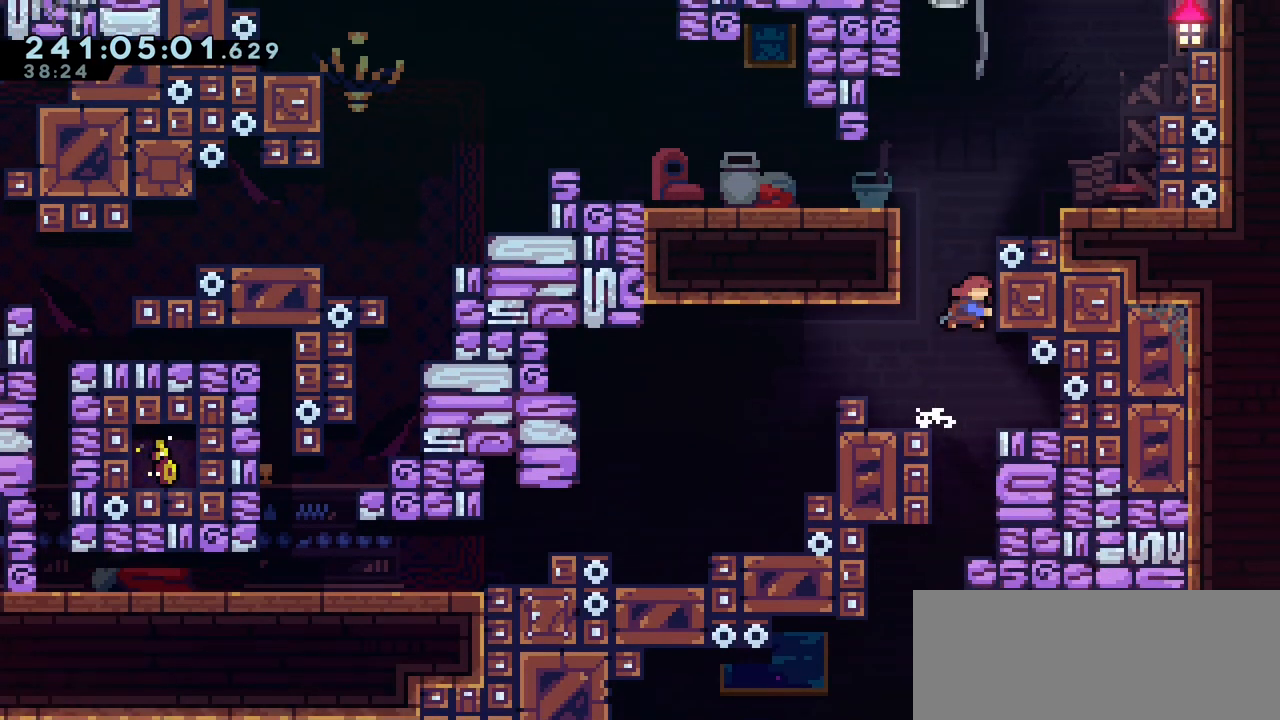
{"keys": ["right", "up"], "events": [[17, "jump2", "up"], [150, "right", "down"], [200, "grab", "down"], [233, "dash", "up"], [500, "grab", "up"]]}
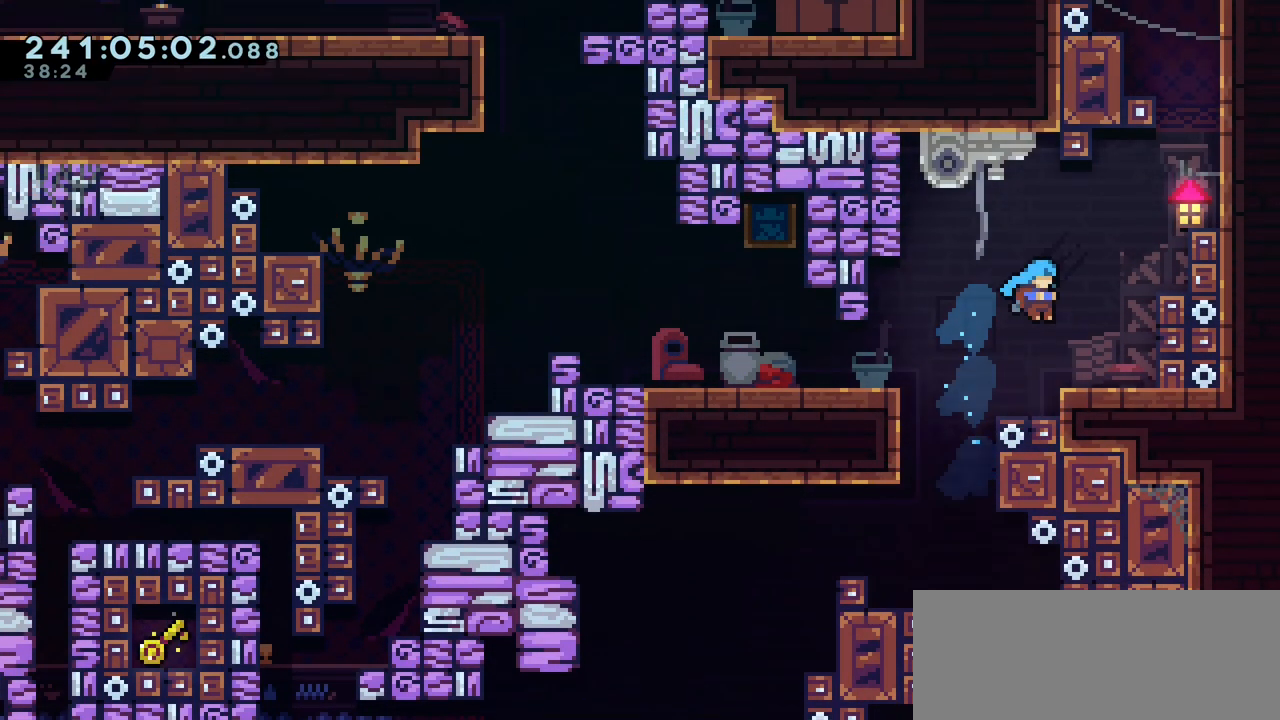
{"keys": ["dash", "grab", "right", "up"], "events": [[133, "jump2", "down"], [233, "right", "up"], [333, "dash", "down"], [333, "down", "down"], [400, "jump2", "up"], [417, "down", "up"], [483, "right", "down"], [500, "grab", "down"]]}
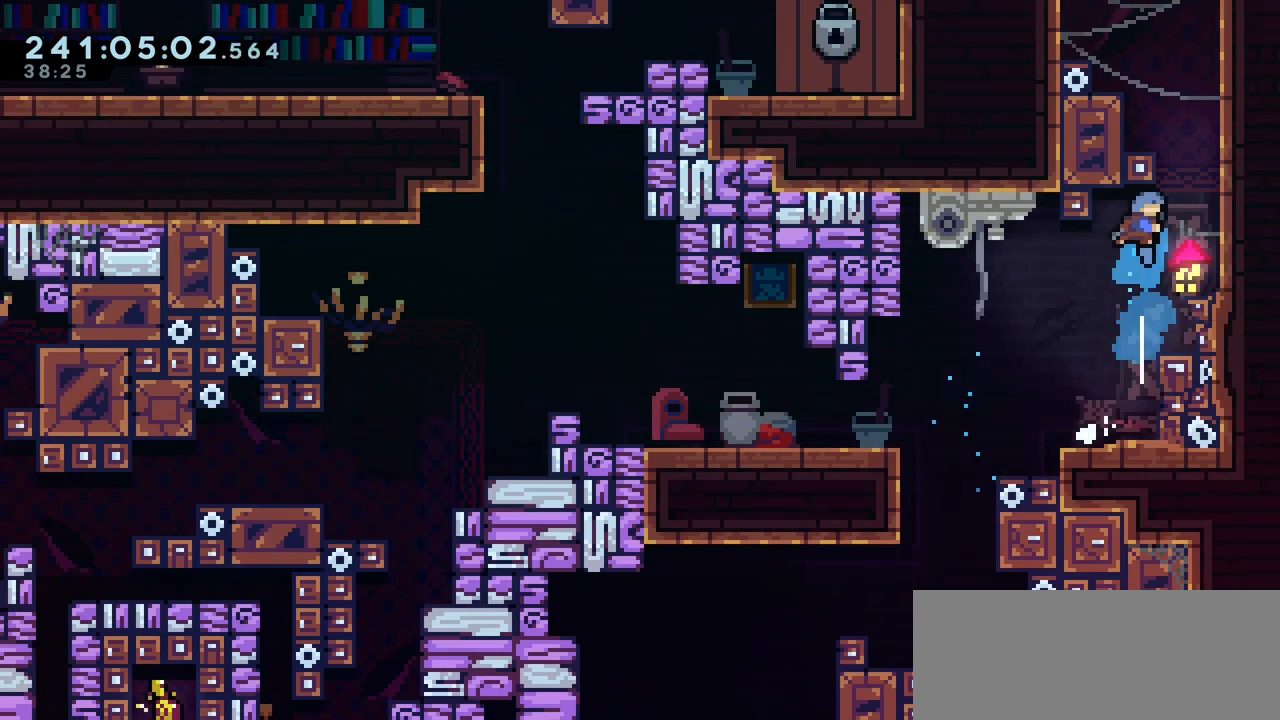
{"keys": ["grab", "jump2", "up"], "events": [[33, "dash", "up"], [200, "jump2", "down"], [417, "jump2", "up"], [467, "right", "up"], [500, "jump2", "down"]]}
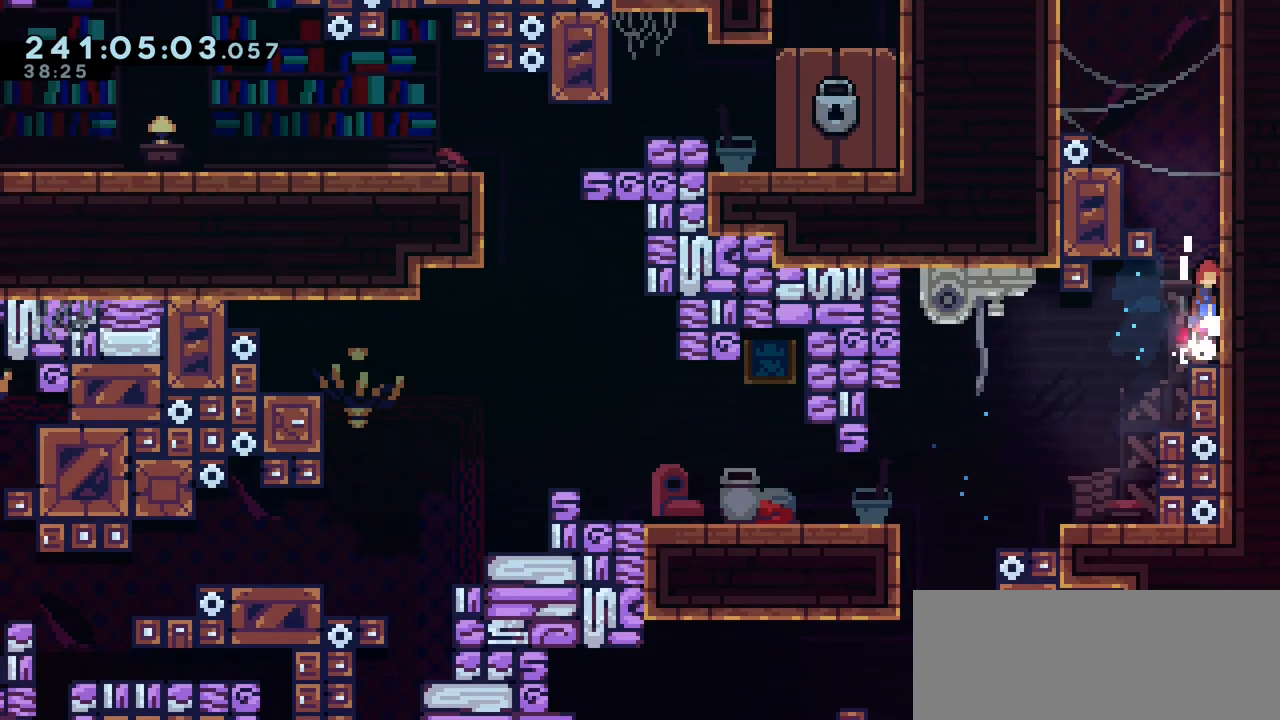
{"keys": ["jump2", "up"], "events": [[67, "grab", "up"], [117, "dash", "down"], [117, "jump2", "up"], [317, "jump2", "down"], [333, "dash", "up"]]}
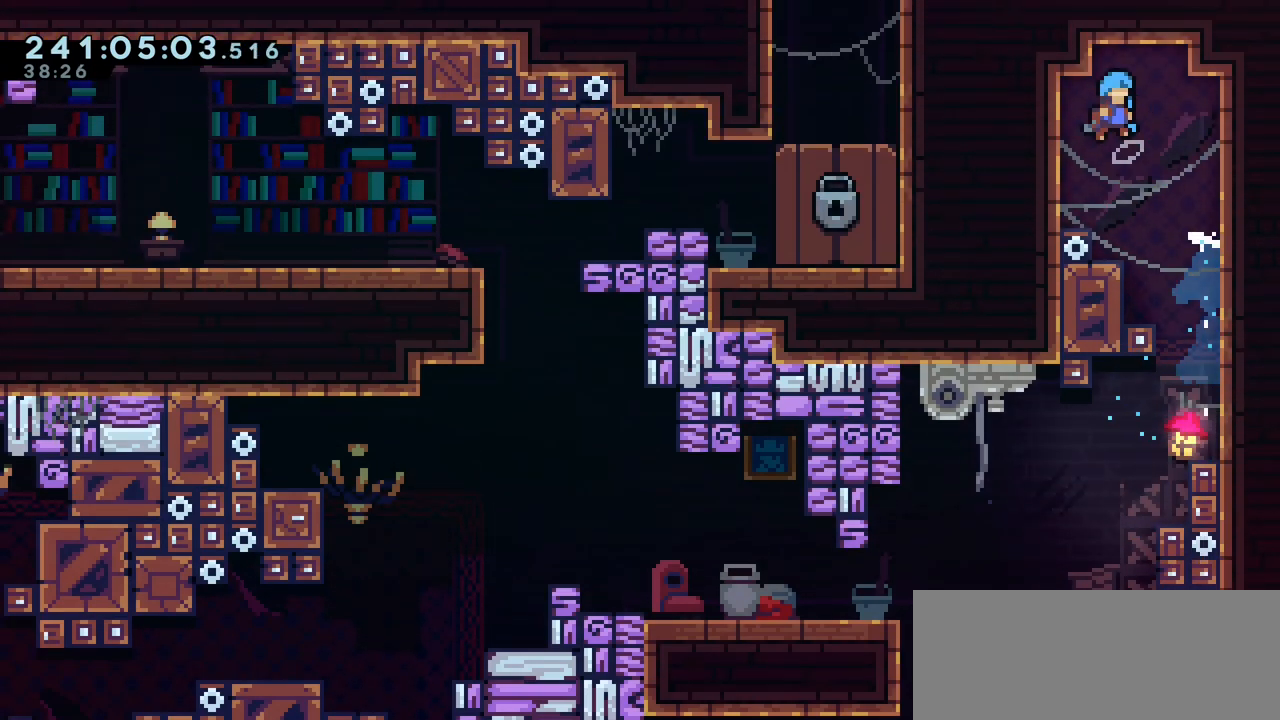
{"keys": ["right"], "events": [[33, "left", "down"], [217, "jump2", "up"], [250, "left", "up"], [300, "up", "up"], [317, "right", "down"]]}
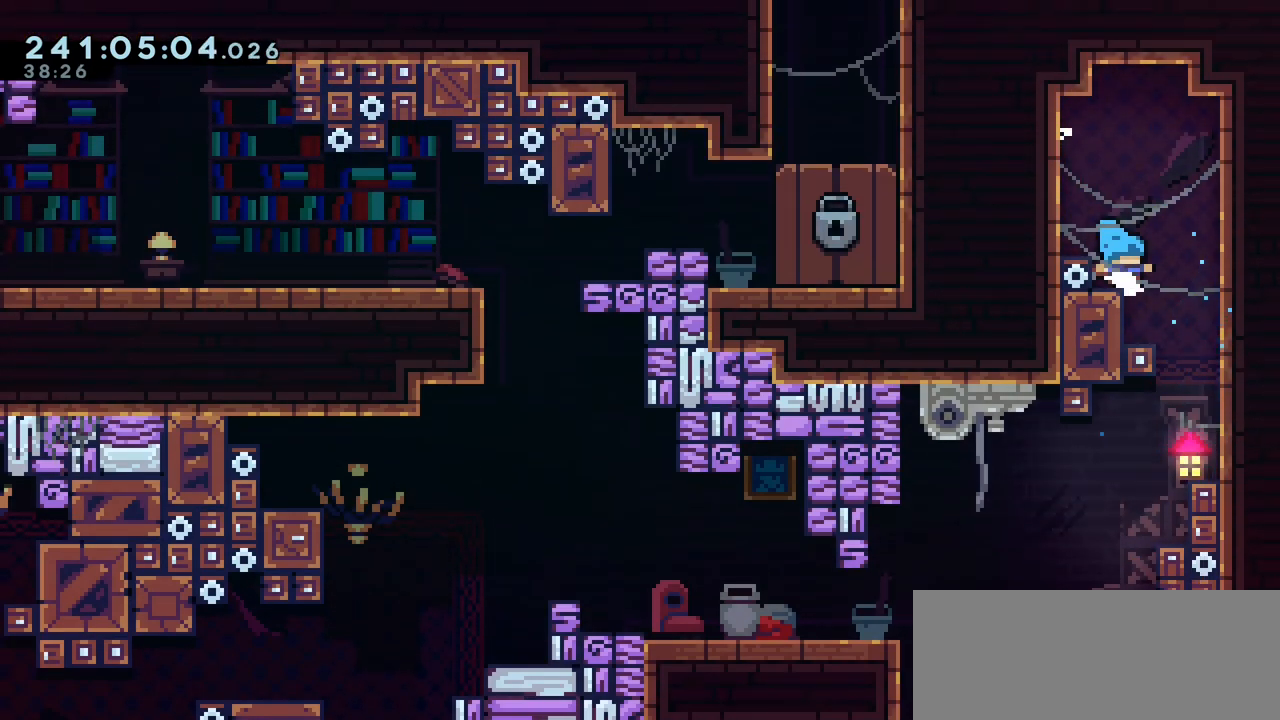
{"keys": ["down", "left"], "events": [[133, "right", "up"], [200, "left", "down"], [267, "down", "down"]]}
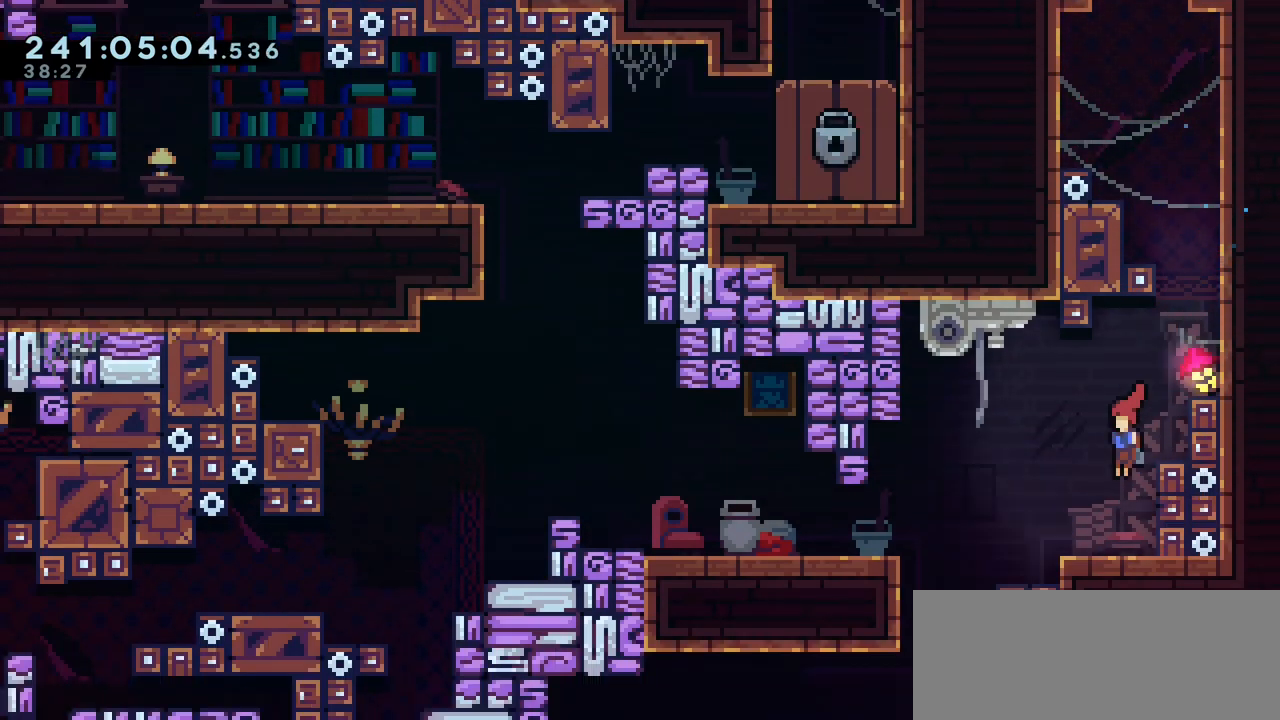
{"keys": ["left"], "events": [[167, "down", "up"]]}
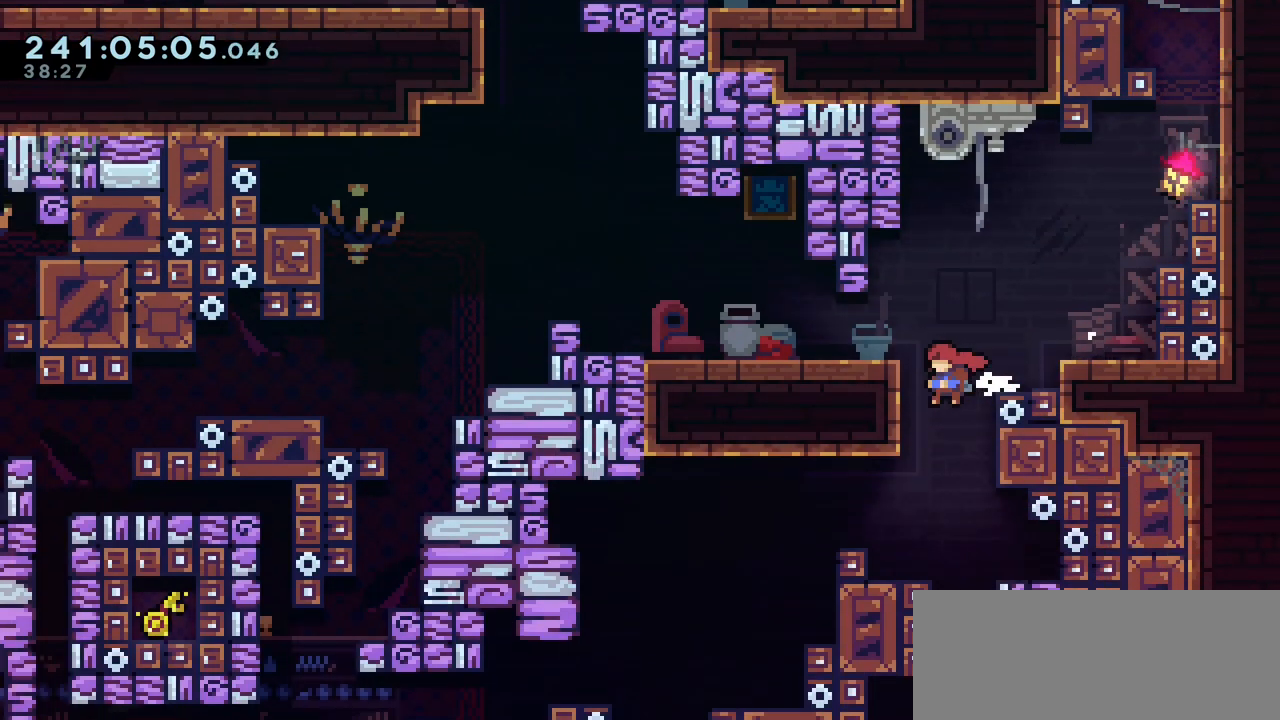
{"keys": ["left"], "events": []}
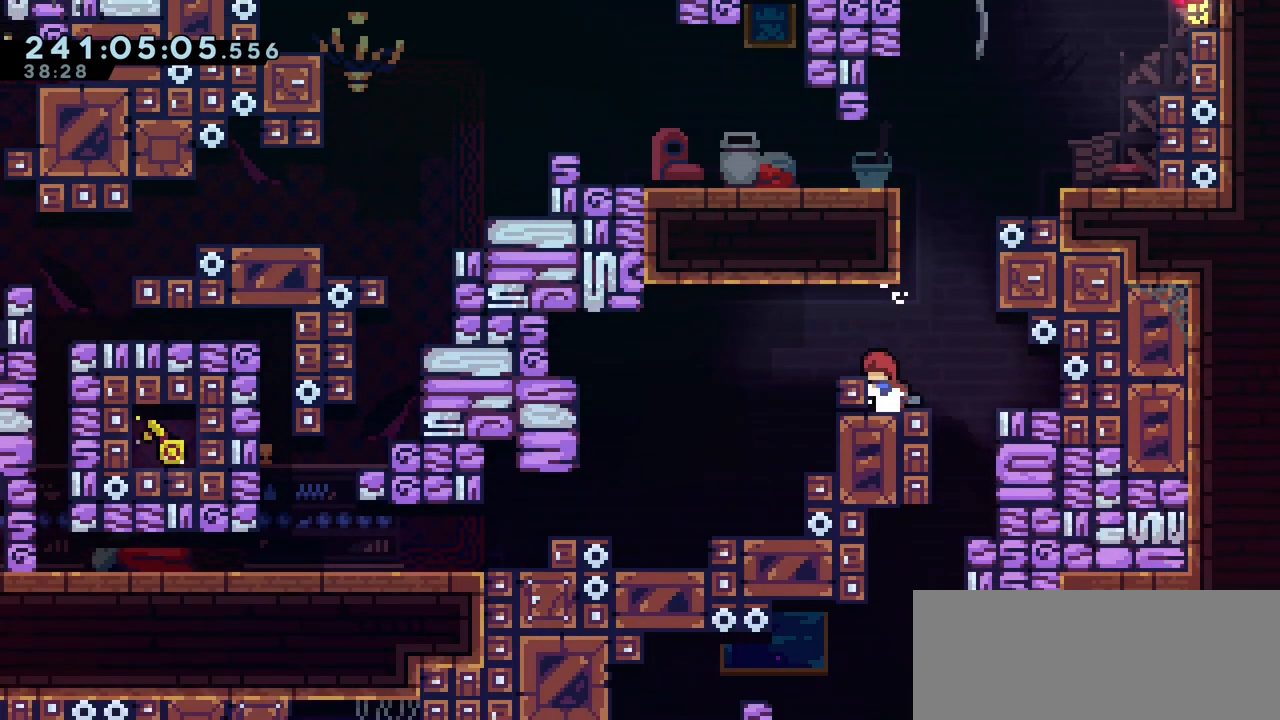
{"keys": ["left"], "events": [[17, "left", "up"], [17, "right", "down"], [283, "right", "up"], [383, "left", "down"]]}
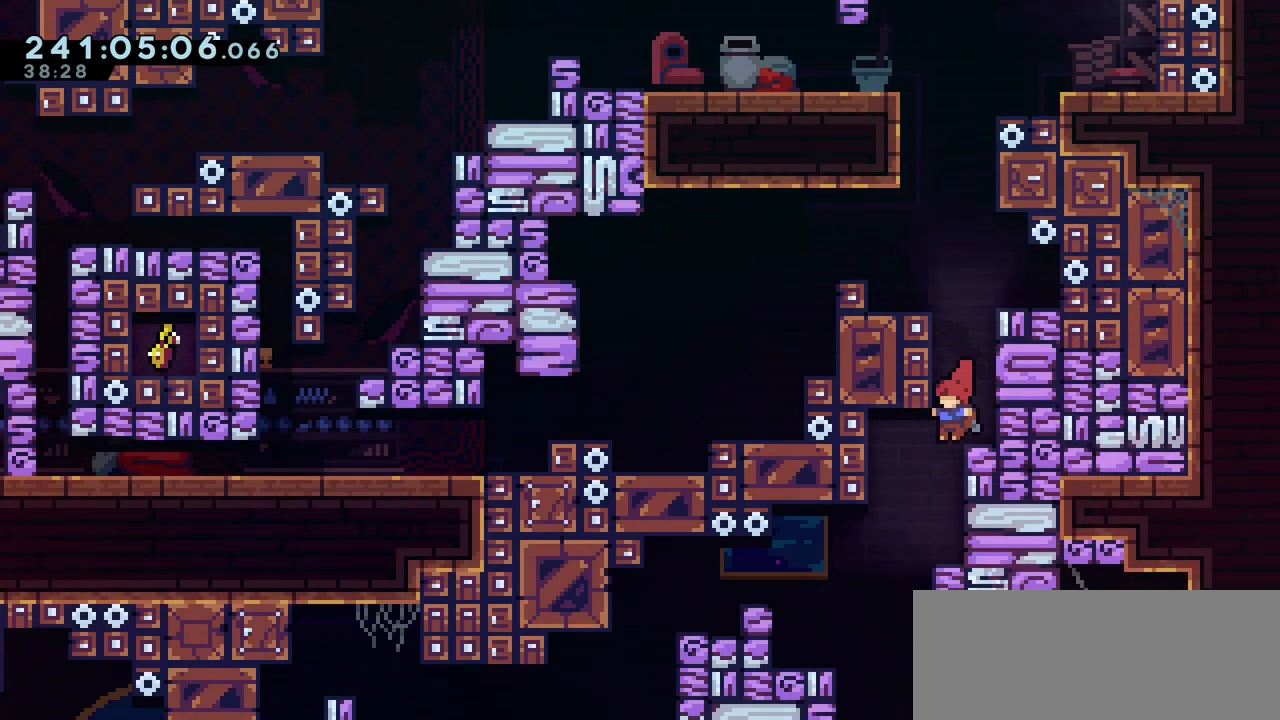
{"keys": ["right"], "events": [[233, "left", "up"], [333, "right", "down"]]}
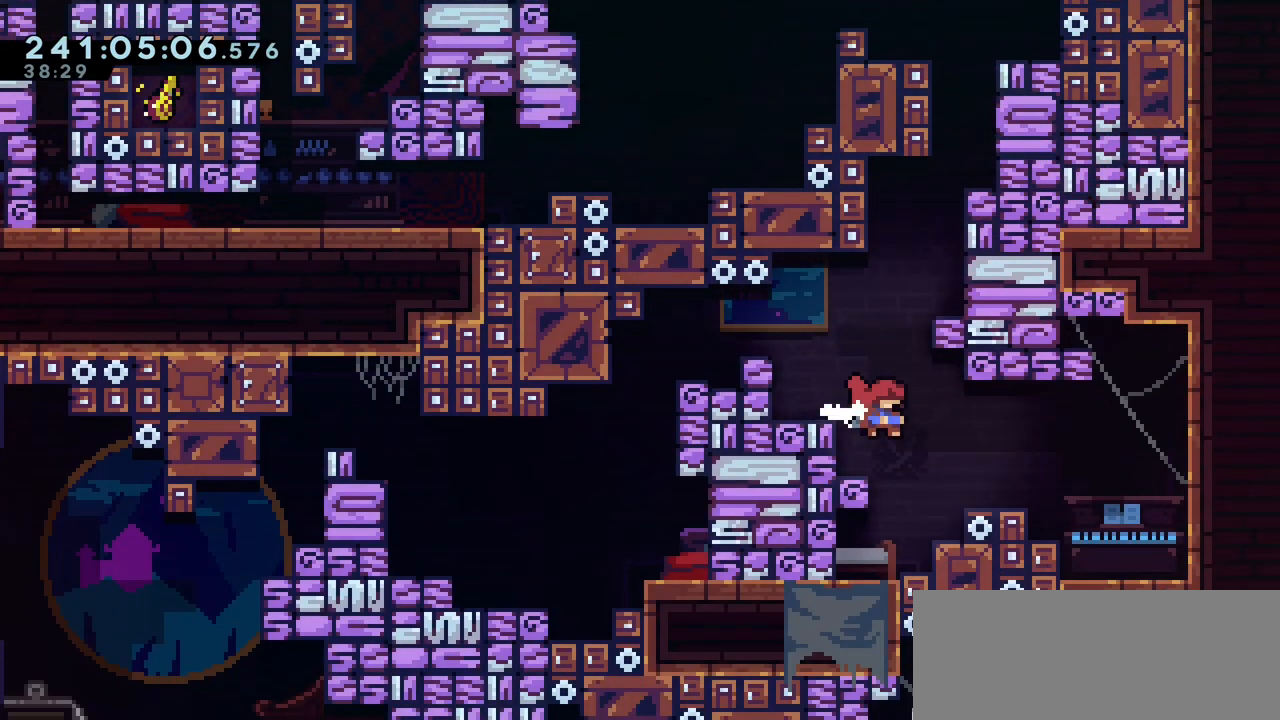
{"keys": ["jump2", "left"], "events": [[333, "right", "up"], [417, "jump2", "down"], [417, "left", "down"]]}
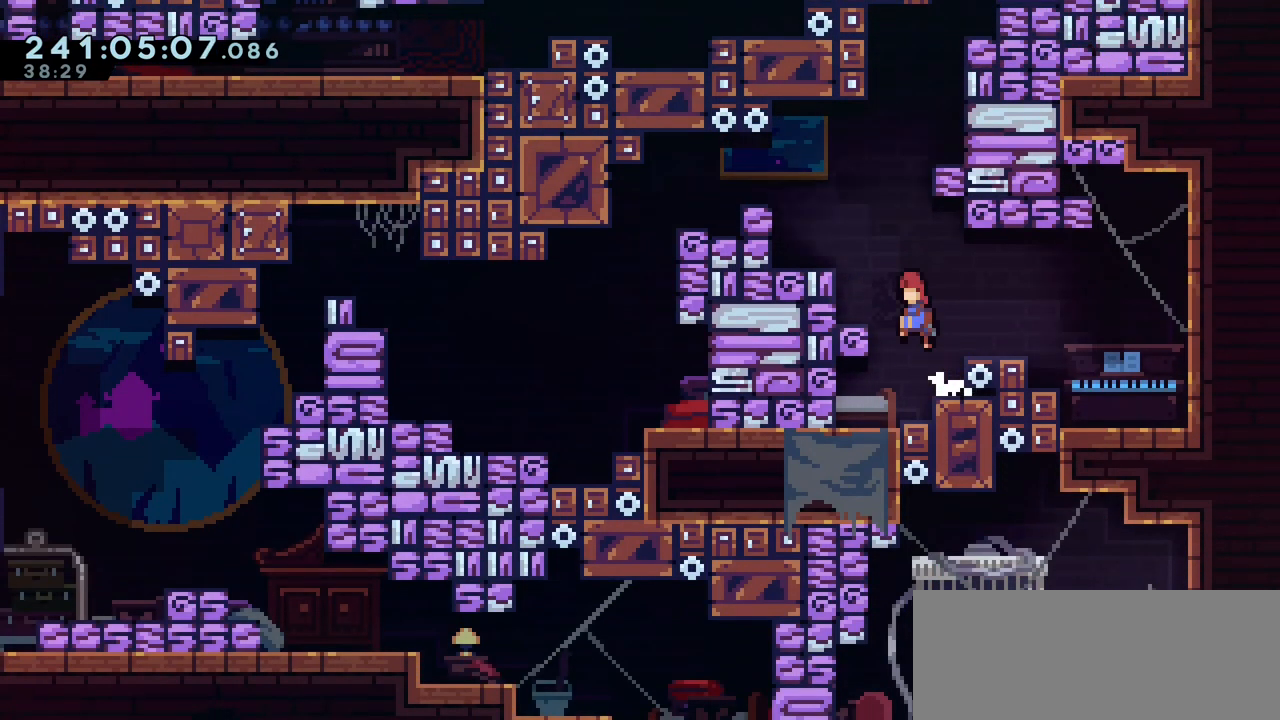
{"keys": ["left"], "events": [[167, "dash", "down"], [167, "up", "down"], [217, "jump2", "up"], [283, "grab", "down"], [333, "dash", "up"], [450, "grab", "up"], [467, "up", "up"]]}
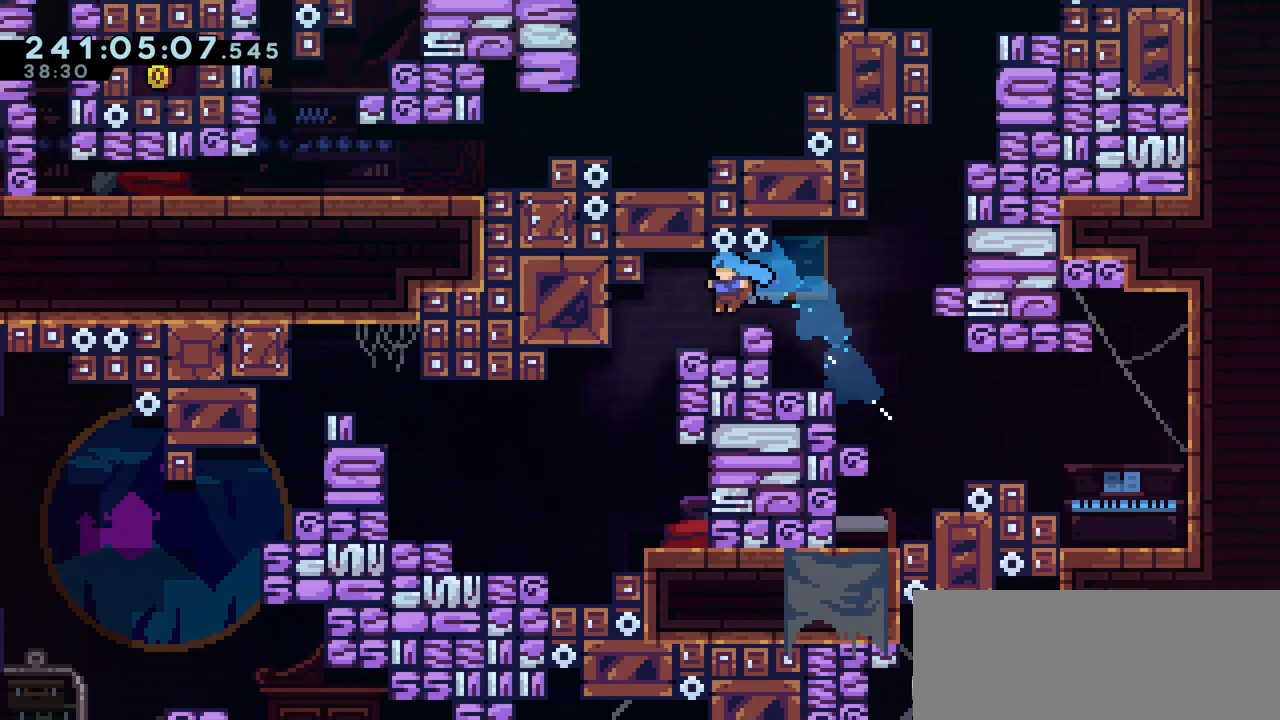
{"keys": ["dash", "left"], "events": [[467, "dash", "down"]]}
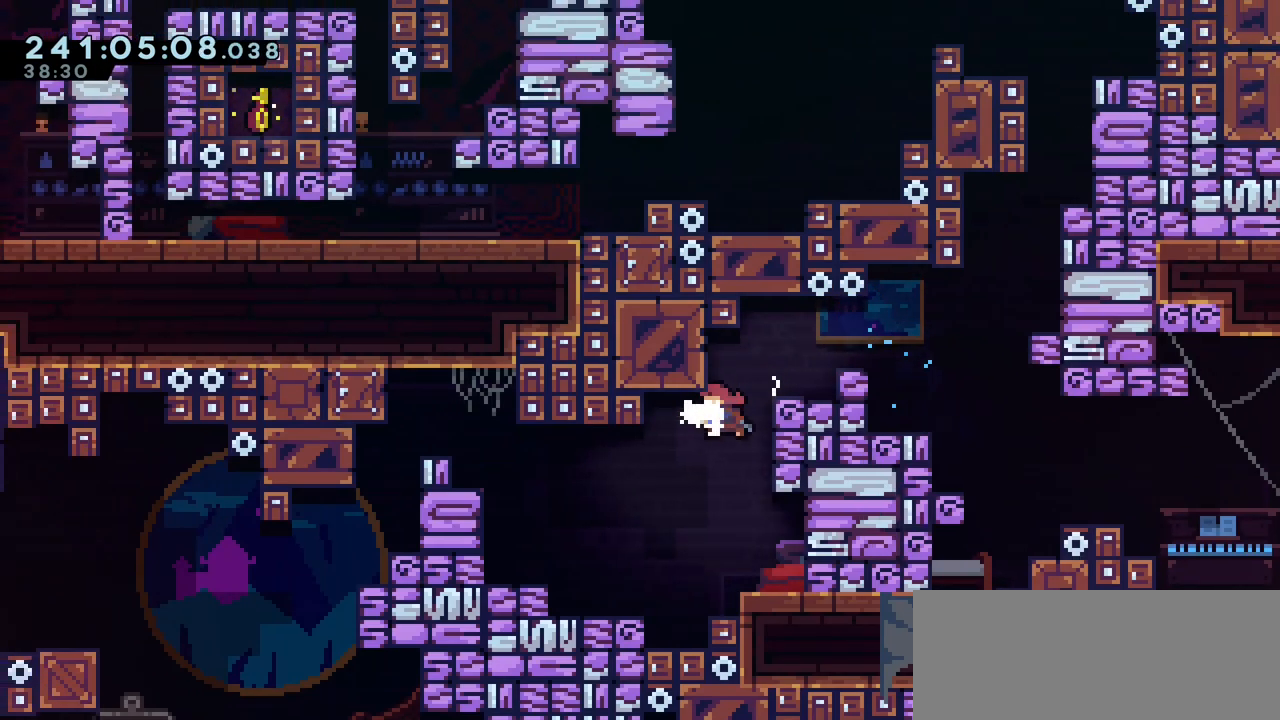
{"keys": ["left"], "events": [[117, "dash", "up"], [300, "grab", "down"], [467, "grab", "up"]]}
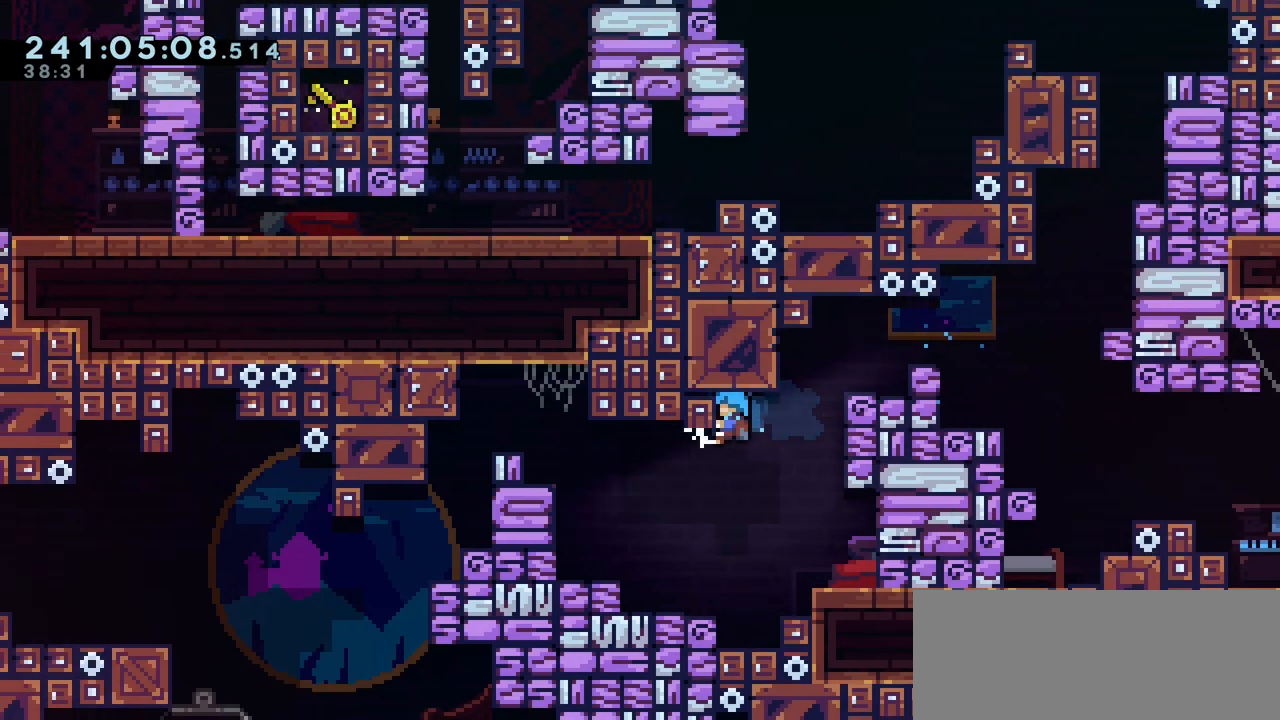
{"keys": ["grab", "left"], "events": [[417, "grab", "down"]]}
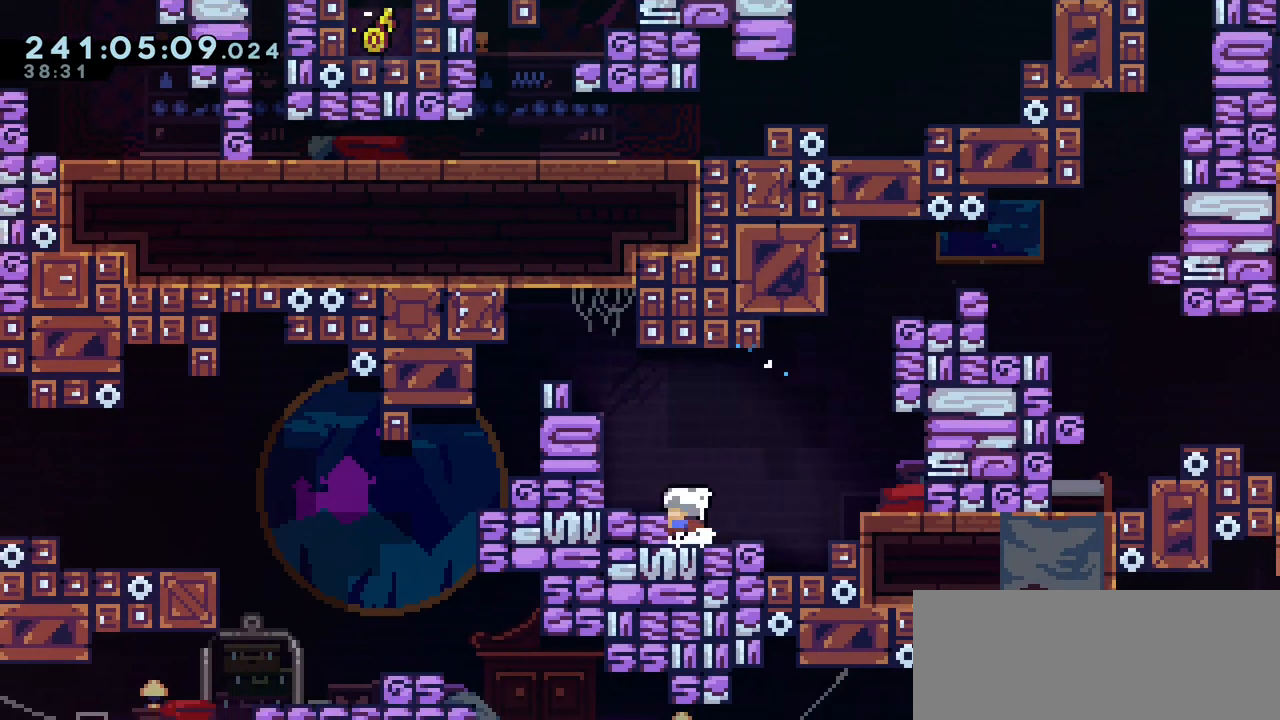
{"keys": ["grab", "left"], "events": [[17, "jump2", "down"], [83, "jump2", "up"], [250, "jump2", "down"], [467, "jump2", "up"]]}
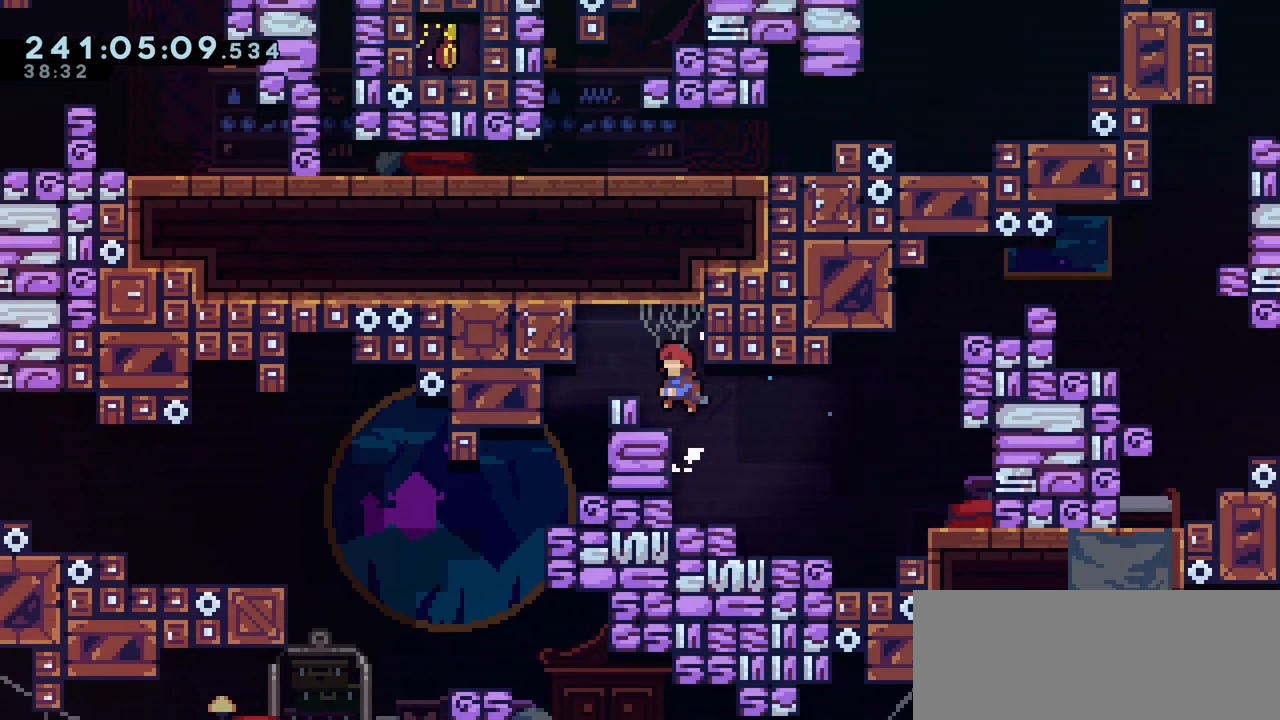
{"keys": ["left"], "events": [[83, "jump2", "down"], [167, "jump2", "up"], [183, "grab", "up"]]}
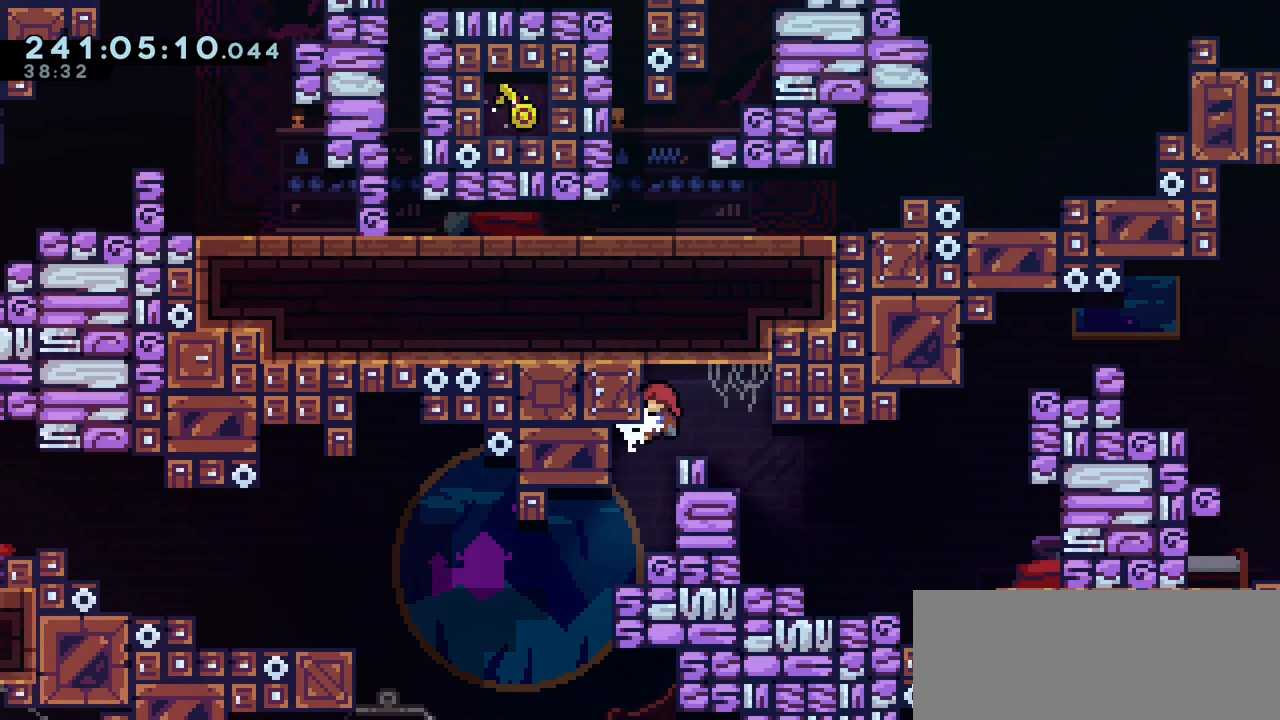
{"keys": ["left"], "events": []}
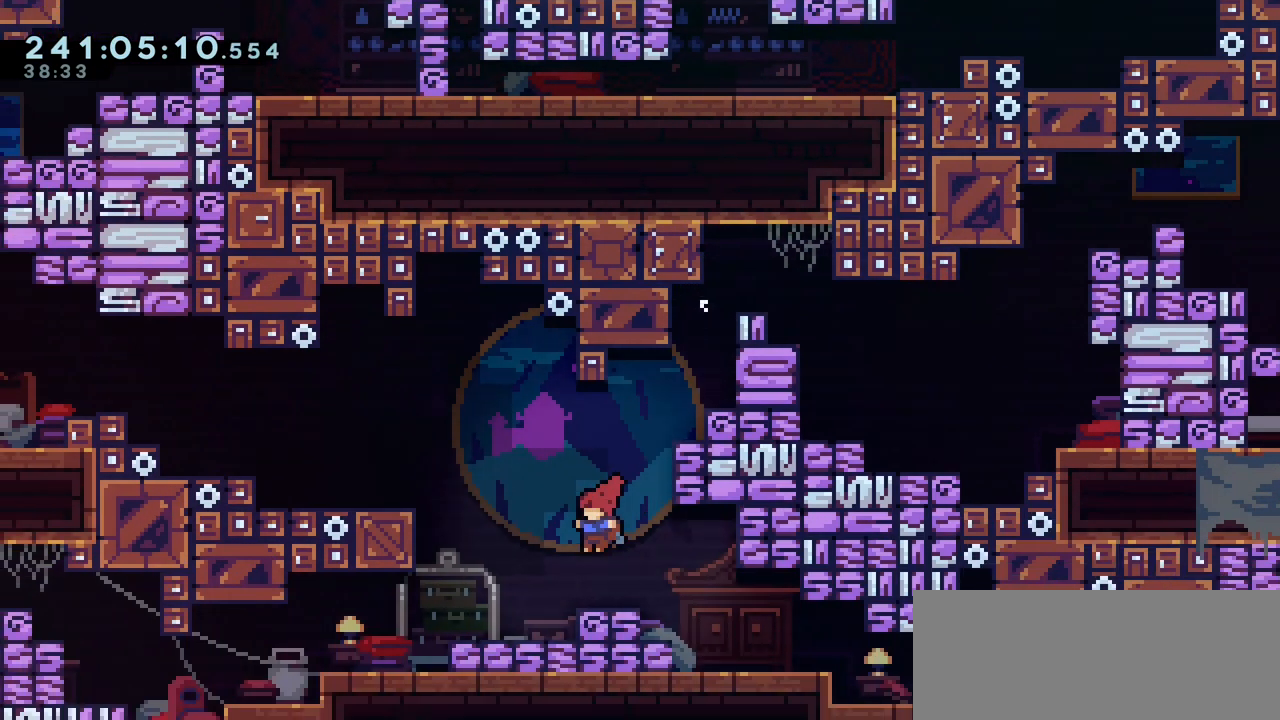
{"keys": ["right"], "events": [[17, "left", "up"], [17, "right", "down"]]}
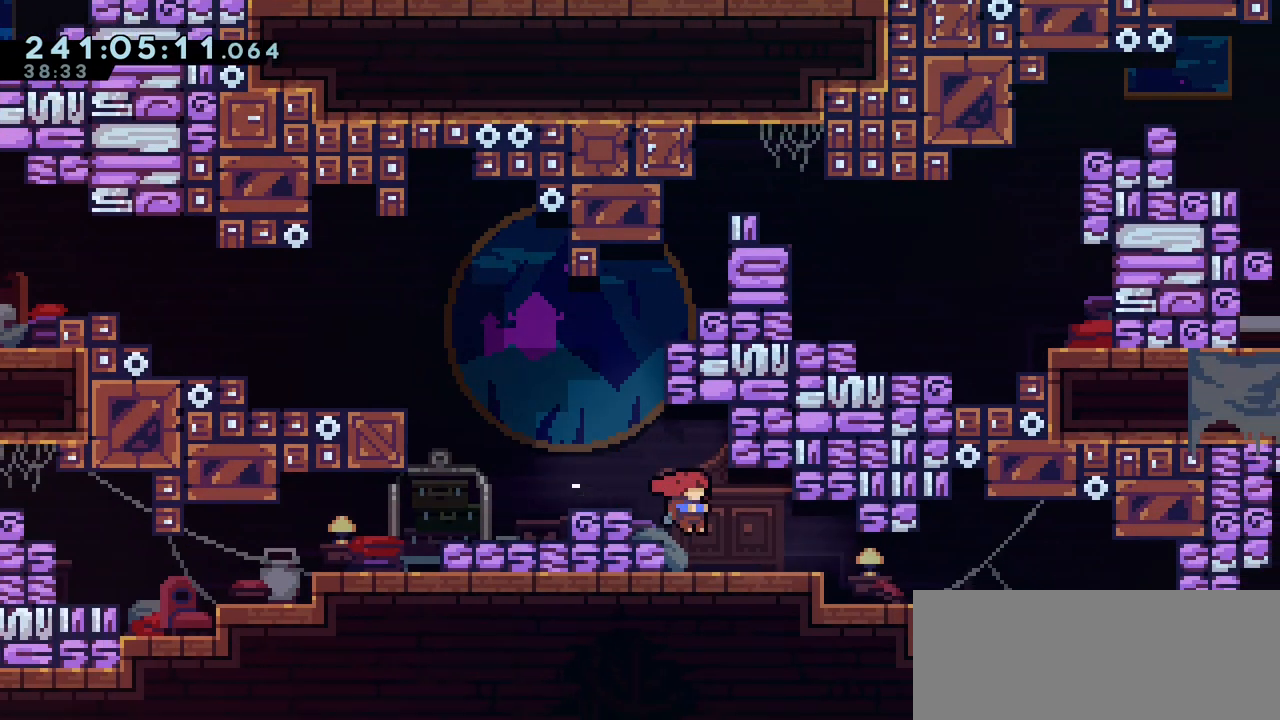
{"keys": ["right"], "events": [[283, "dash", "down"], [367, "dash", "up"]]}
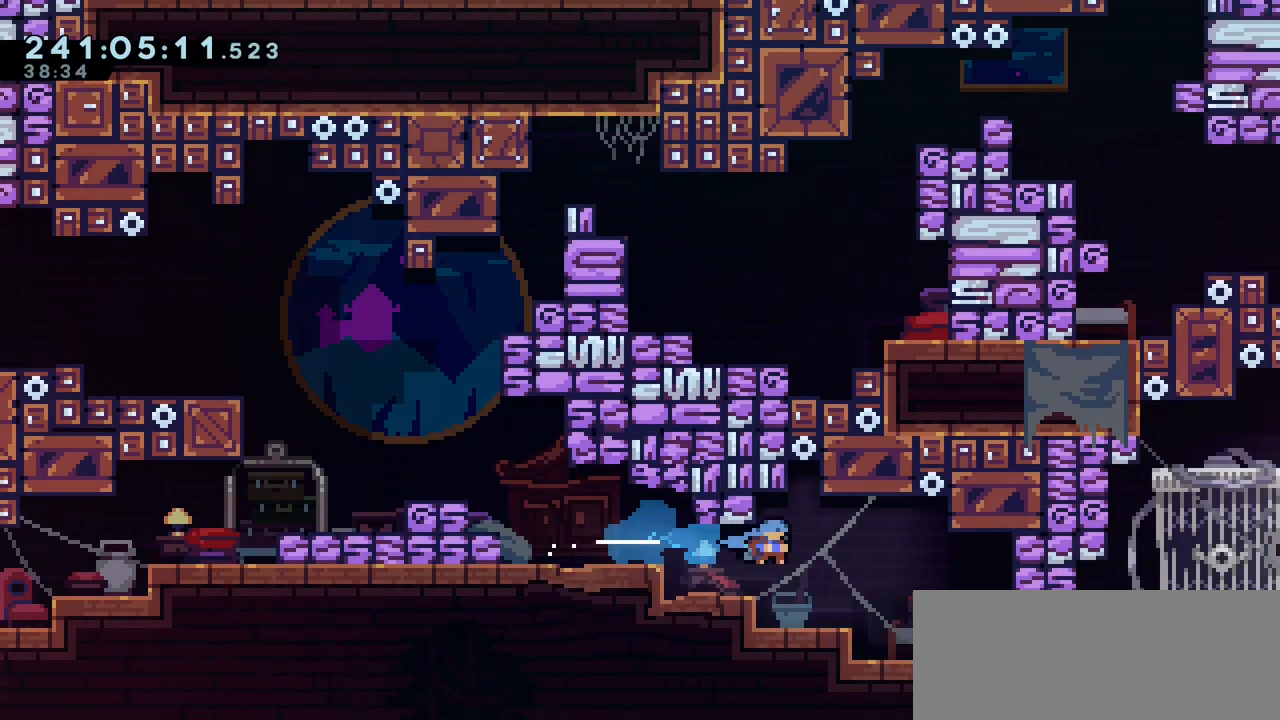
{"keys": ["jump2", "left"], "events": [[67, "right", "up"], [167, "left", "down"], [367, "jump2", "down"]]}
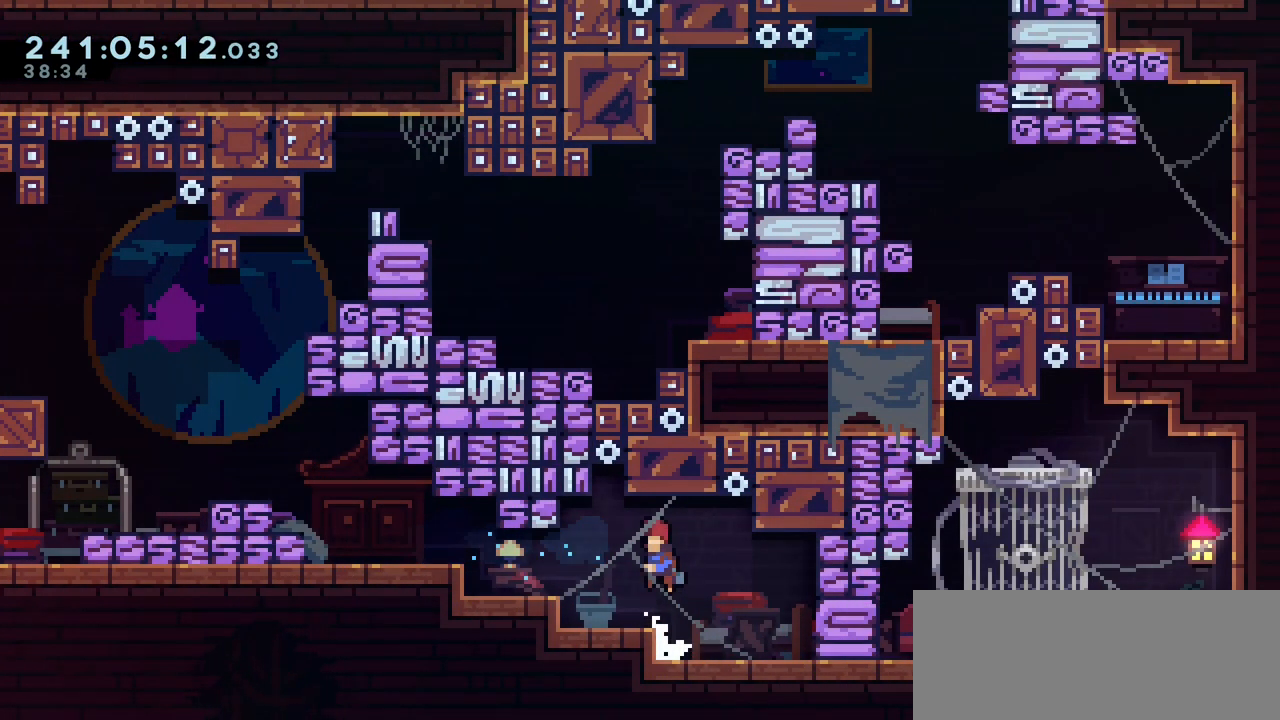
{"keys": ["grab", "left"], "events": [[17, "jump2", "up"], [133, "dash", "down"], [250, "dash", "up"], [483, "grab", "down"]]}
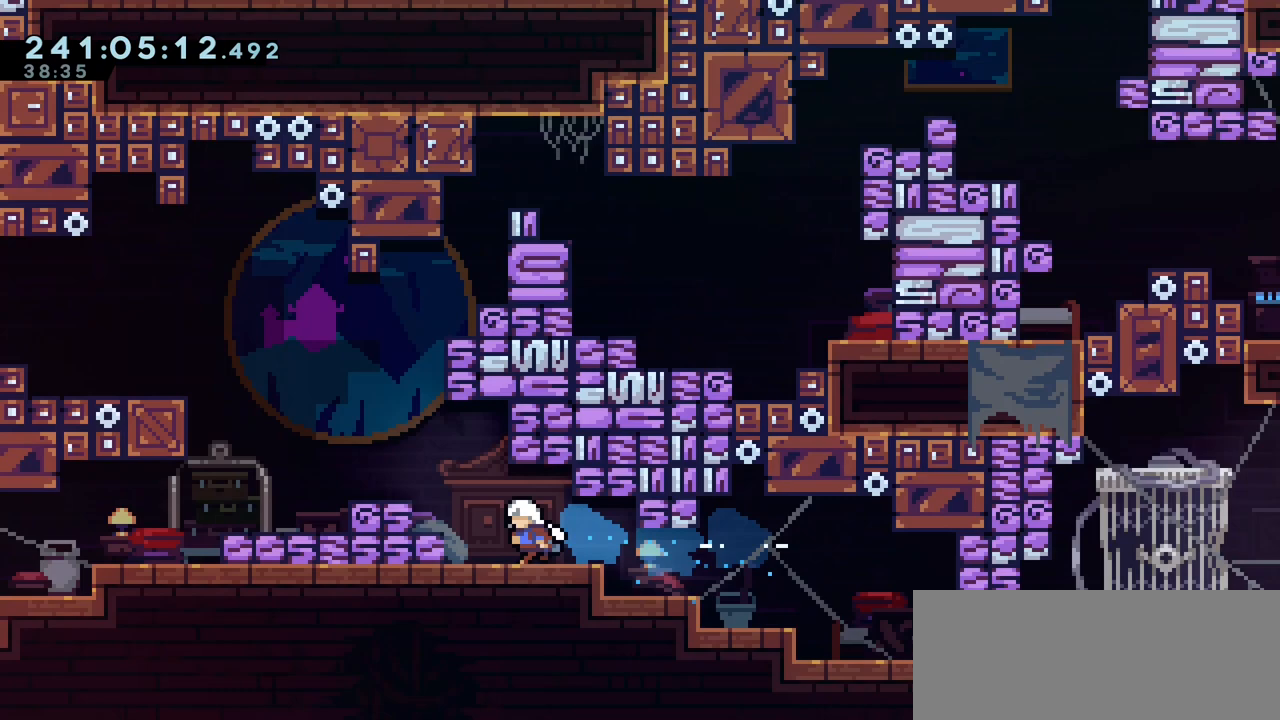
{"keys": ["grab", "left"], "events": [[100, "jump2", "down"], [400, "jump2", "up"]]}
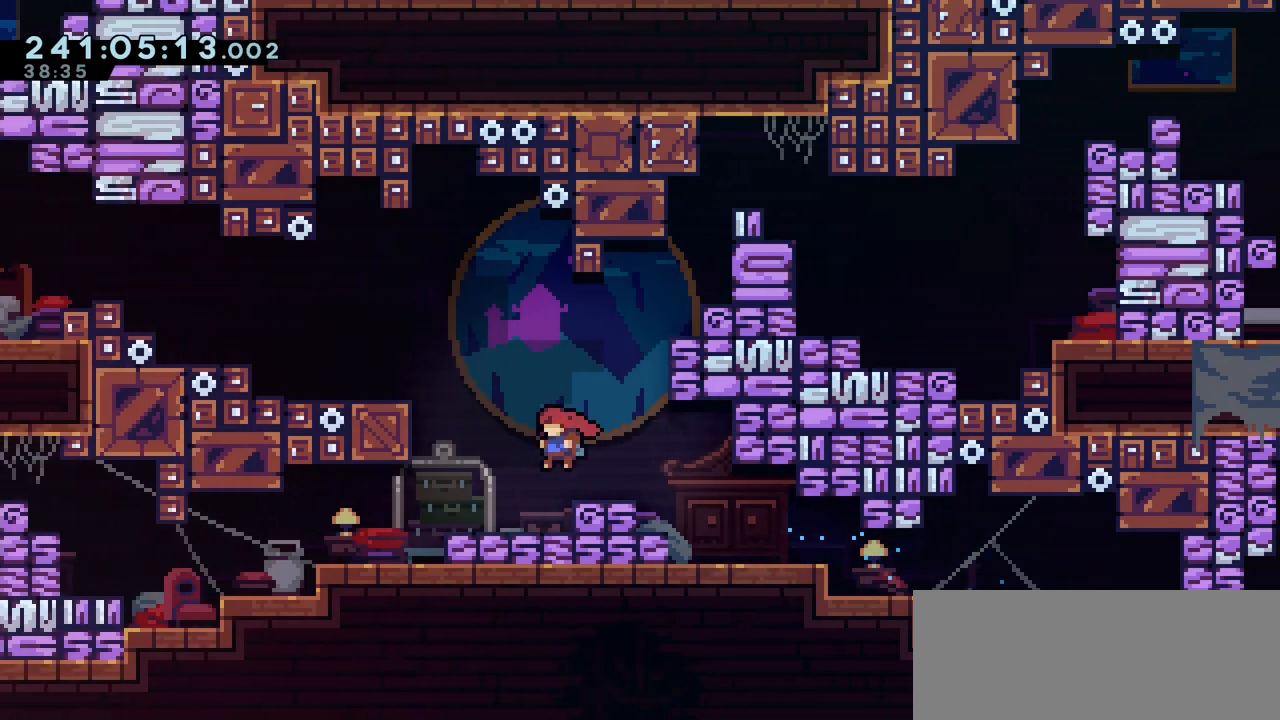
{"keys": [], "events": [[183, "jump2", "down"], [417, "grab", "up"], [417, "jump2", "up"], [450, "left", "up"]]}
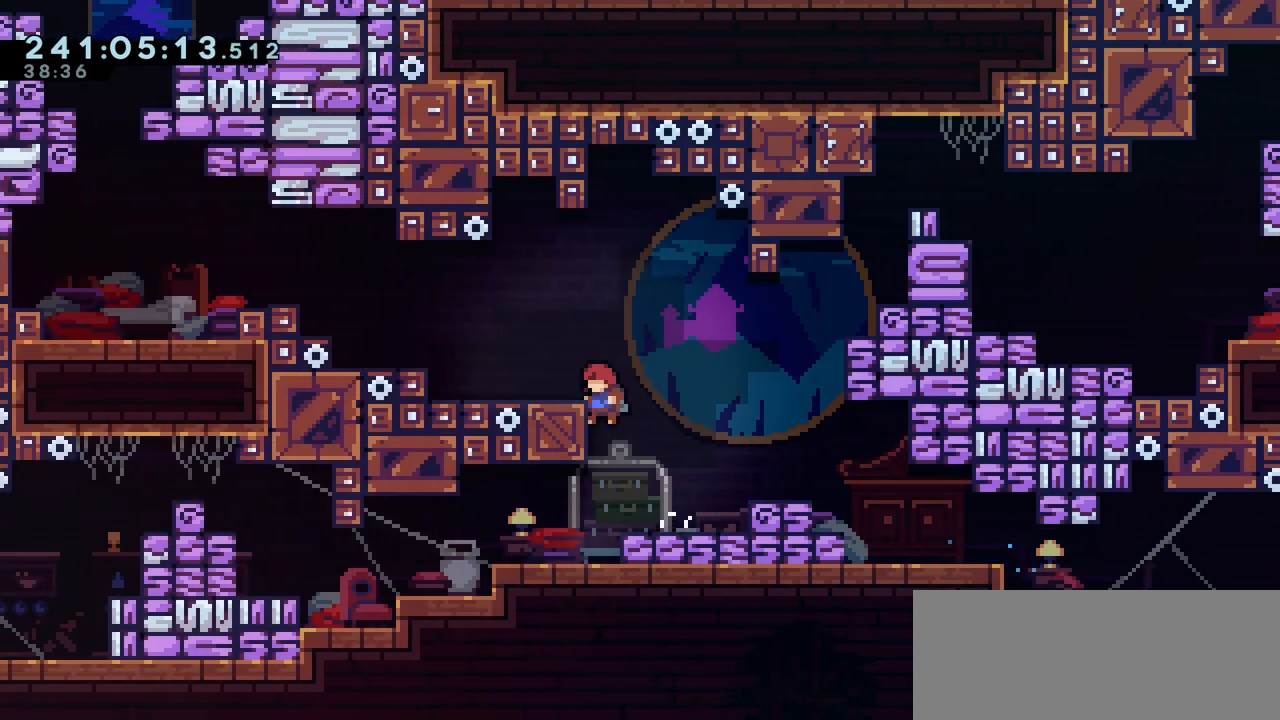
{"keys": ["dash", "left"], "events": [[183, "left", "down"], [417, "dash", "down"]]}
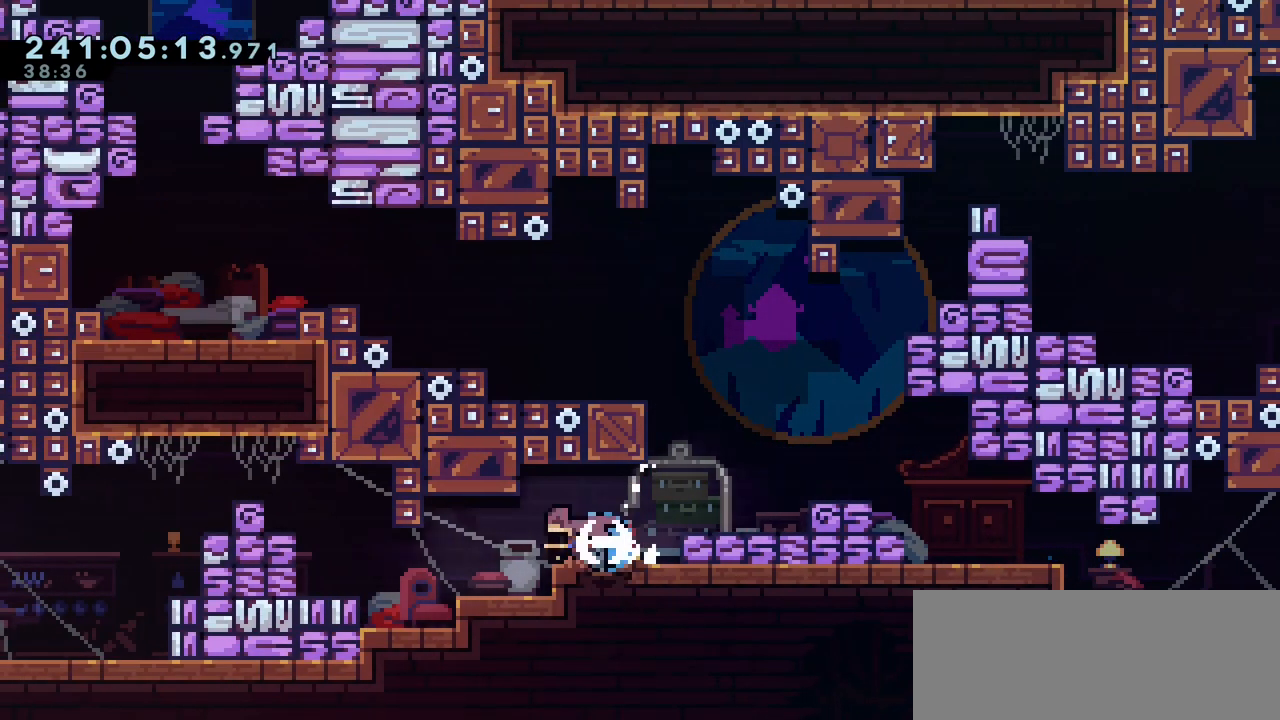
{"keys": ["grab", "jump2", "left"], "events": [[33, "dash", "up"], [317, "grab", "down"], [417, "jump2", "down"]]}